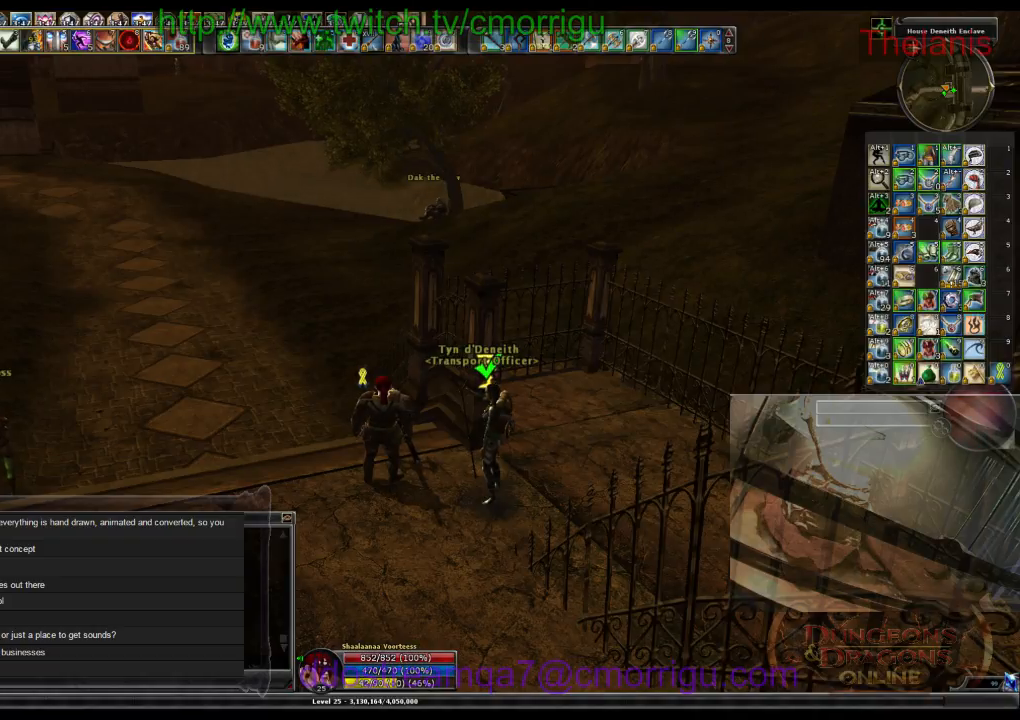
Gameplay with keyboard; each line is a JSON object with the keys held at the frame after it. "events" lists presses ("down") and releases ("up") of ".", "/", "0", "1", "2", "3", "4", "5", "6", "7", "8", "9", "a", "b", "backslash", "backspace", "c", "caps_lock", "comma", "ctrl_l", "ctrl_r", "d", "e", "equals", "escape", "f", "f1", "f10", "f11", "f12", "f2", "f3", "f4", "f5", "f6", "f7", "f8", "f9", "g", "h", "i", "j", "k", "l", "lbracket", "m", "minus", "n", "o", "p", "q", "quote", "r", "rbracket", "return", "s", "semicolon", "shift_l", "shift_r", "space", "t", "tab", "tilde", "u", "v", "w", "x", "y" and "z" between this image and that frame as [ms after this image, input, new state], when the widget could be followed in between. No other keys are recorded. Mouse input is not recorded.
{"keys": ["ctrl_l"], "events": [[434, "ctrl_l", "down"]]}
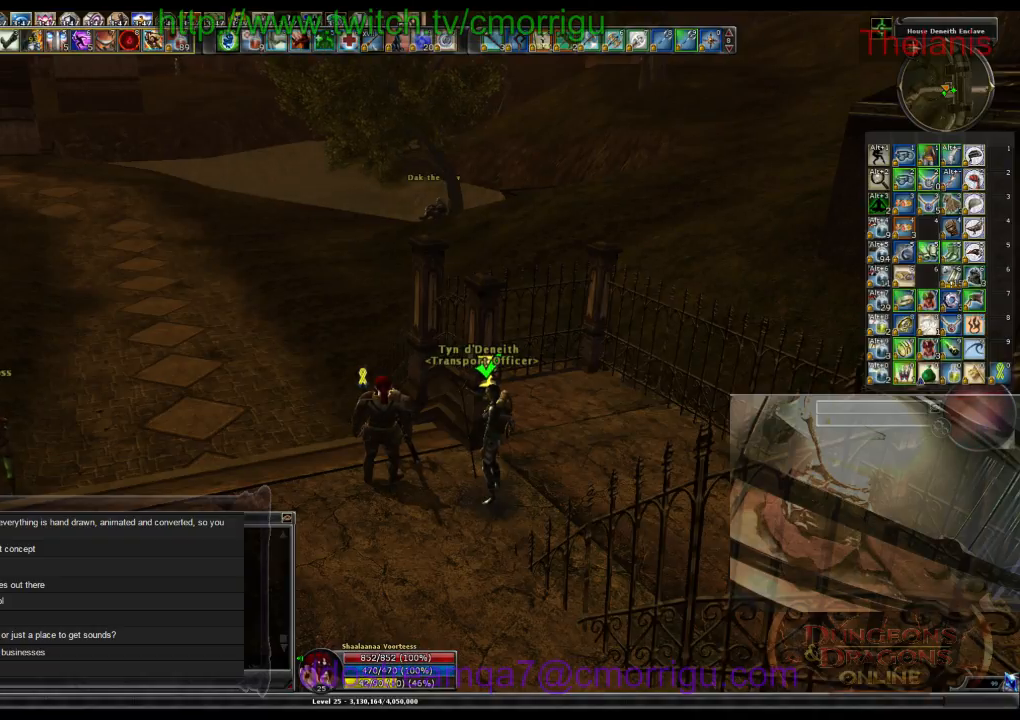
{"keys": ["ctrl_l"], "events": []}
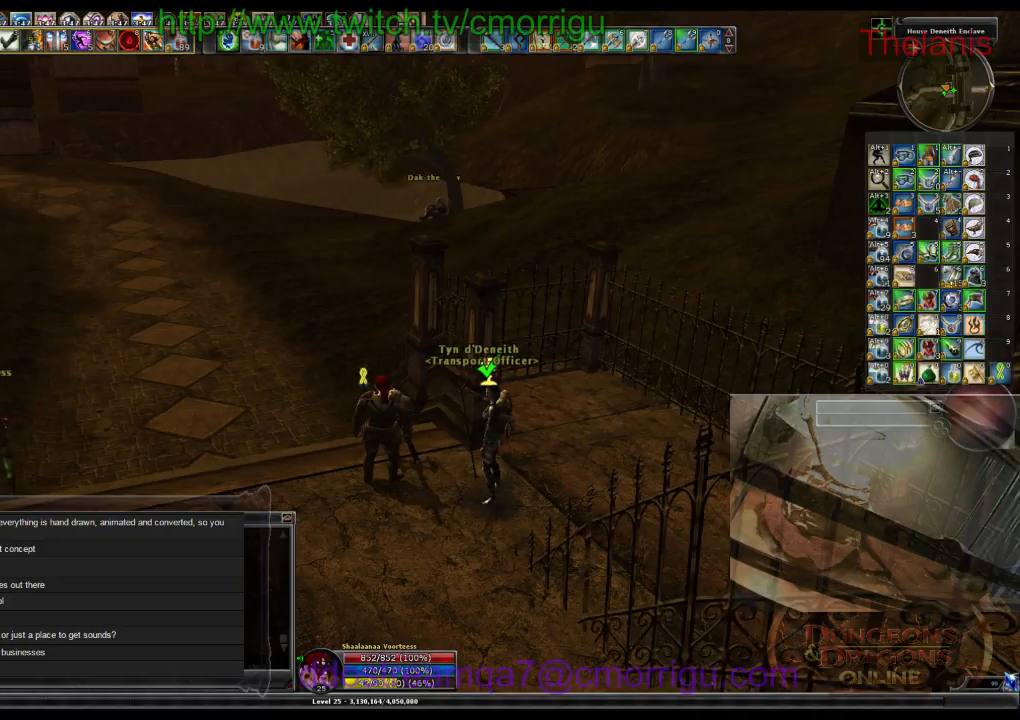
{"keys": ["ctrl_l"], "events": []}
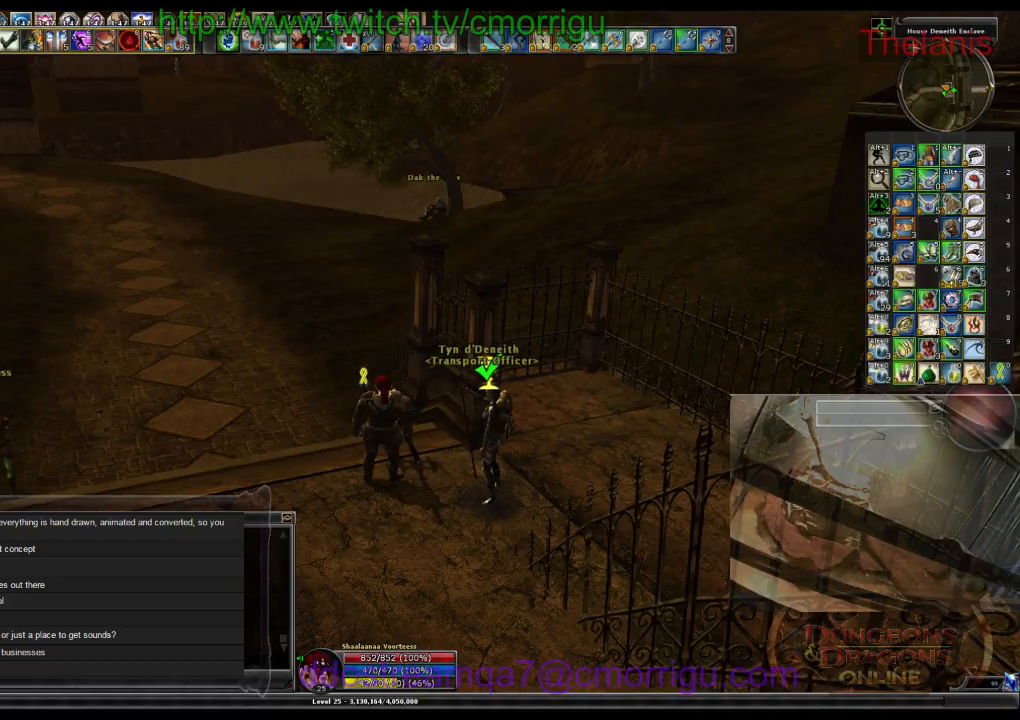
{"keys": ["ctrl_l"], "events": []}
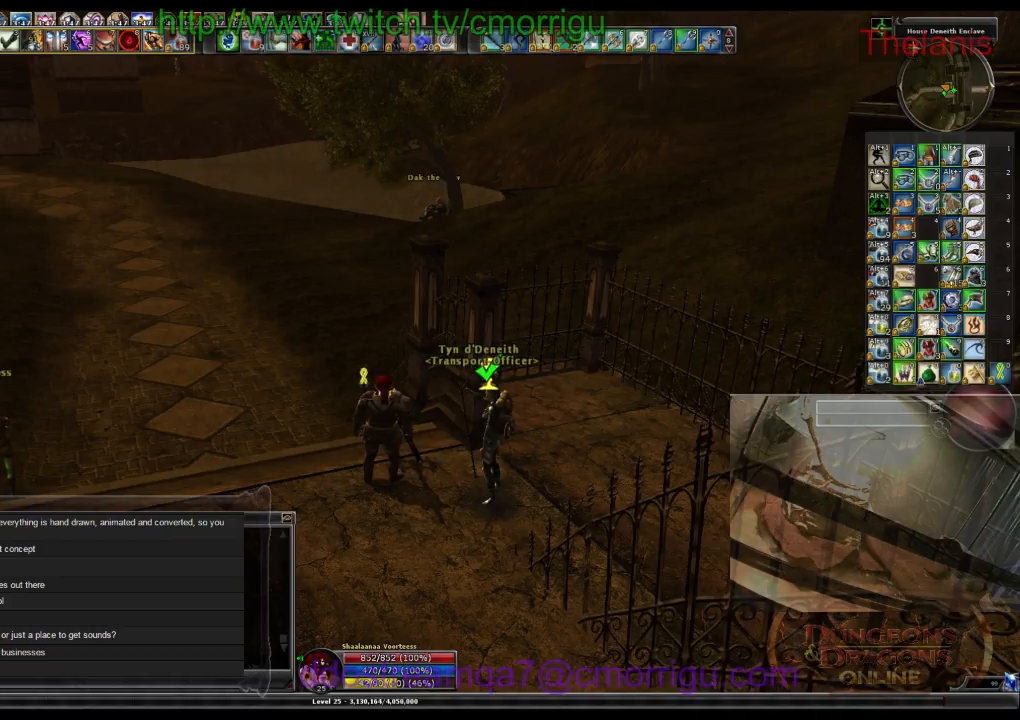
{"keys": [], "events": [[200, "c", "down"], [367, "c", "up"], [367, "ctrl_l", "up"]]}
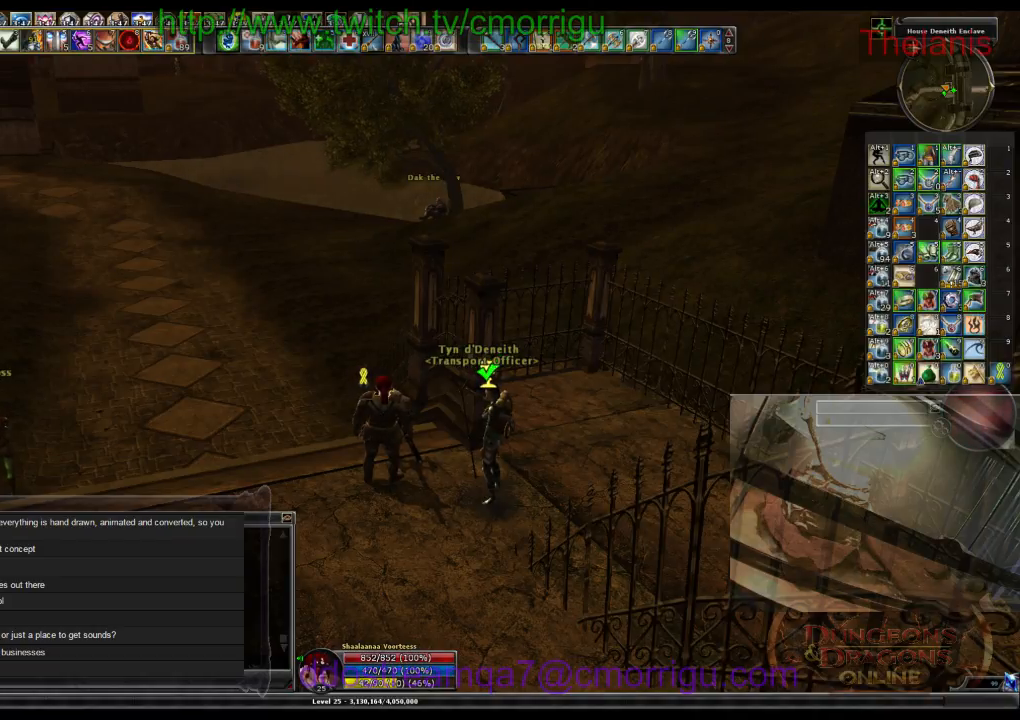
{"keys": [], "events": []}
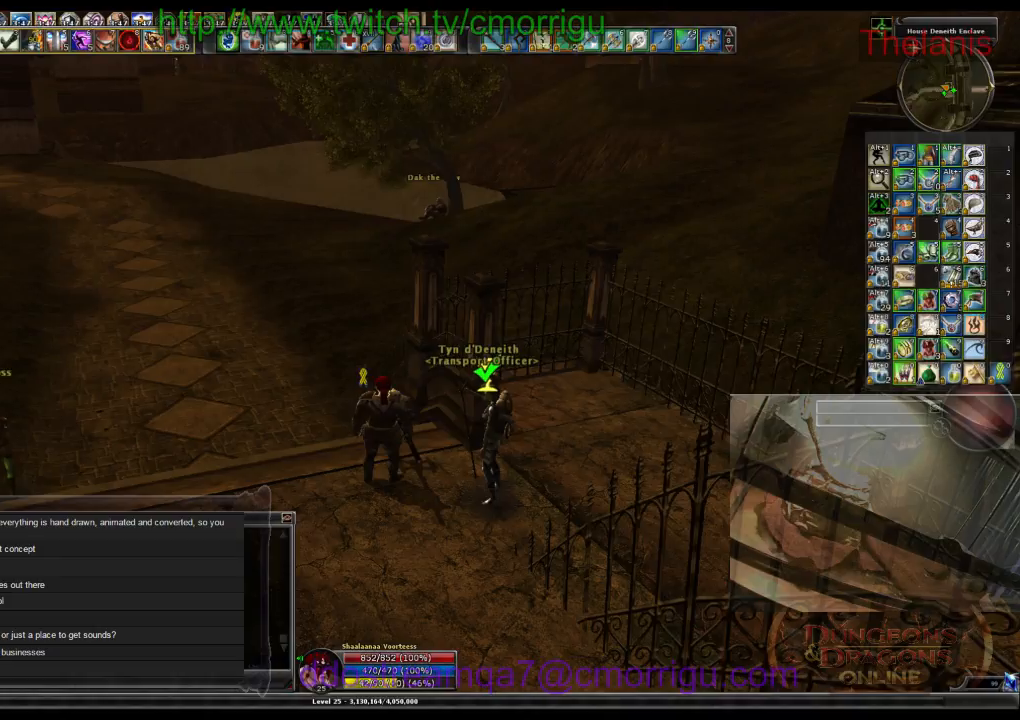
{"keys": [], "events": []}
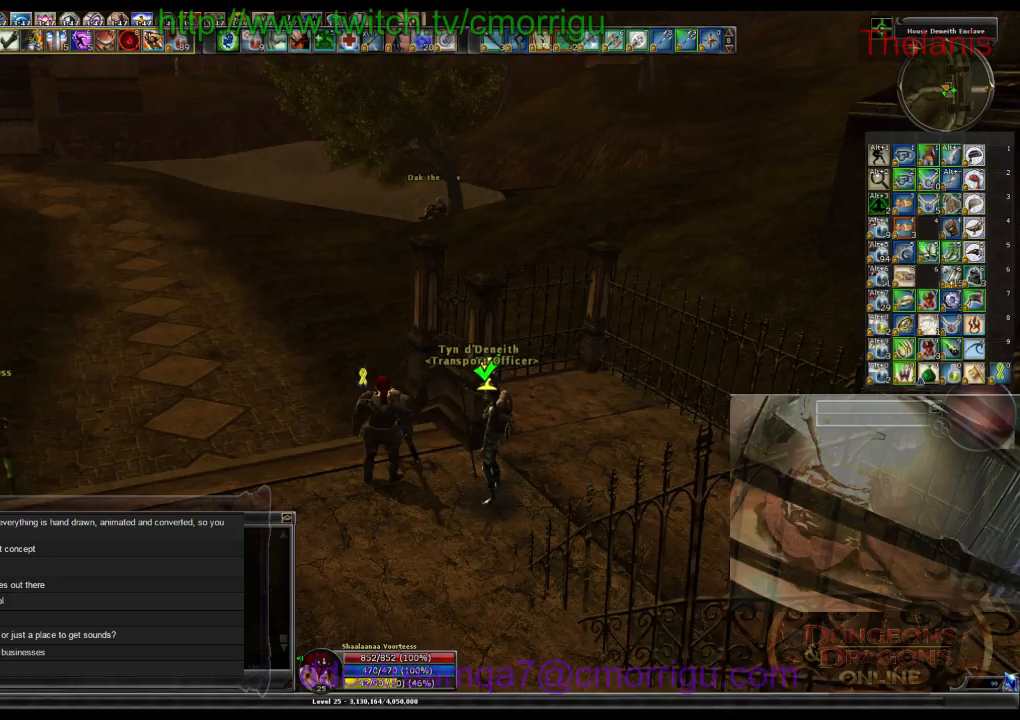
{"keys": [], "events": [[134, "ctrl_l", "down"], [234, "v", "down"], [334, "v", "up"], [500, "ctrl_l", "up"]]}
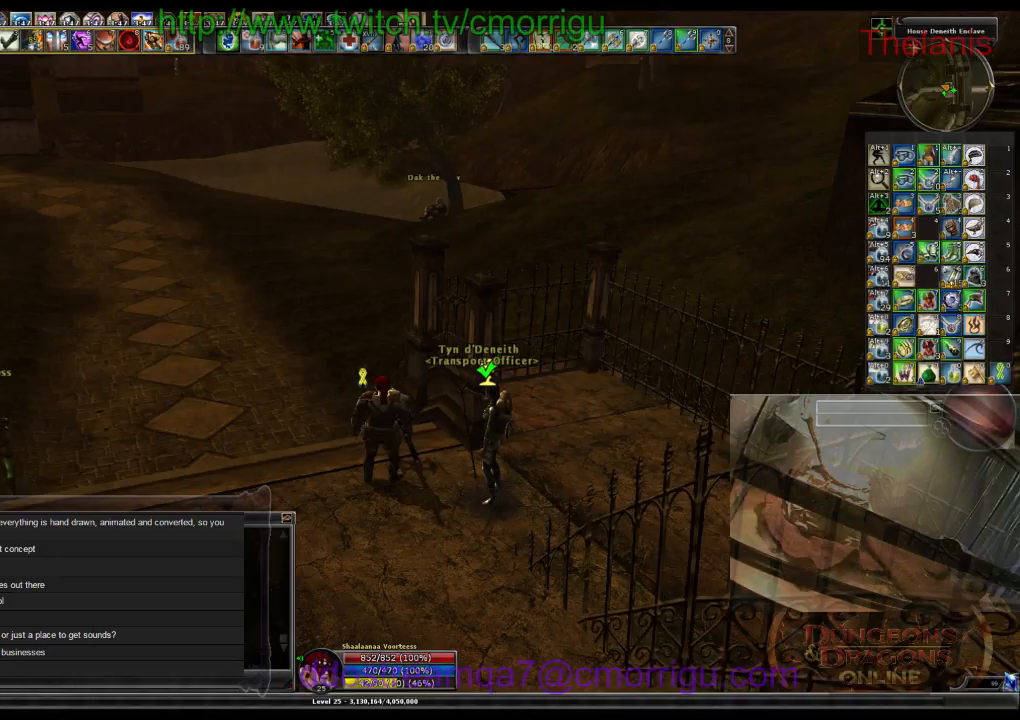
{"keys": [], "events": []}
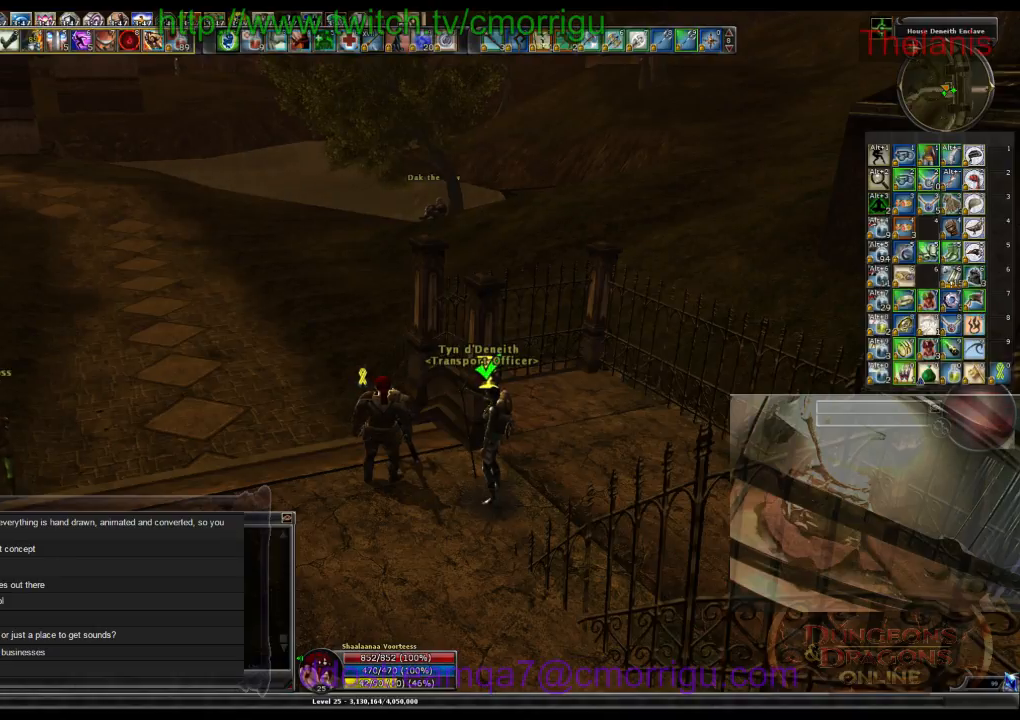
{"keys": ["return"], "events": [[500, "return", "down"]]}
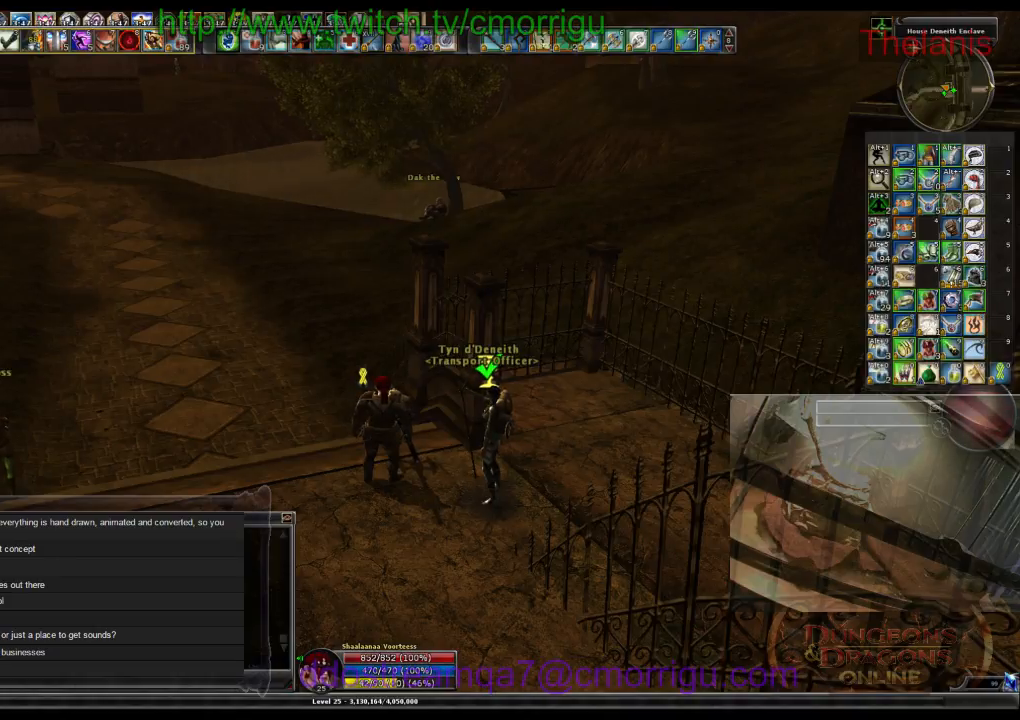
{"keys": [], "events": [[100, "return", "up"]]}